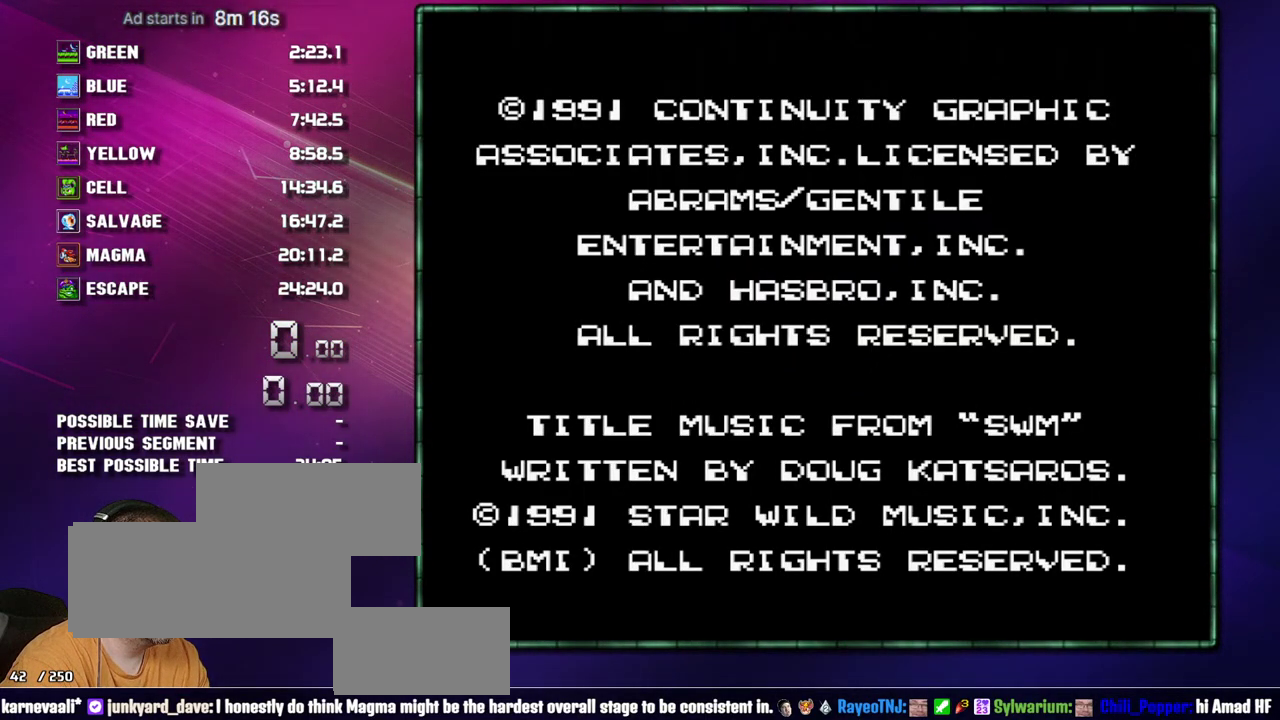
Gameplay with a controller (Nintendo layout); each line is a JSON object with the inputs held at the frame after it. "events" lists button and stick changes between this image and that frame as [ms after this image, input, new state], when the widget could be followed in between. Not read: L3 R3 START.
{"buttons": [], "events": []}
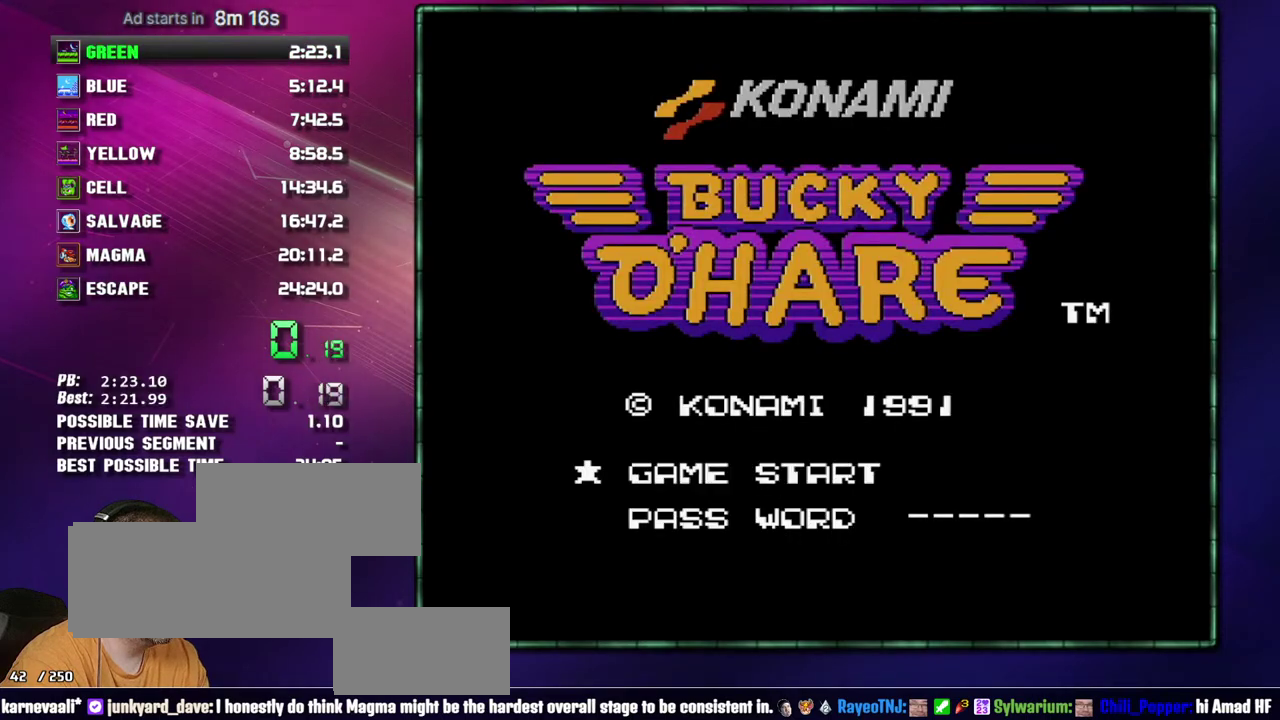
{"buttons": [], "events": []}
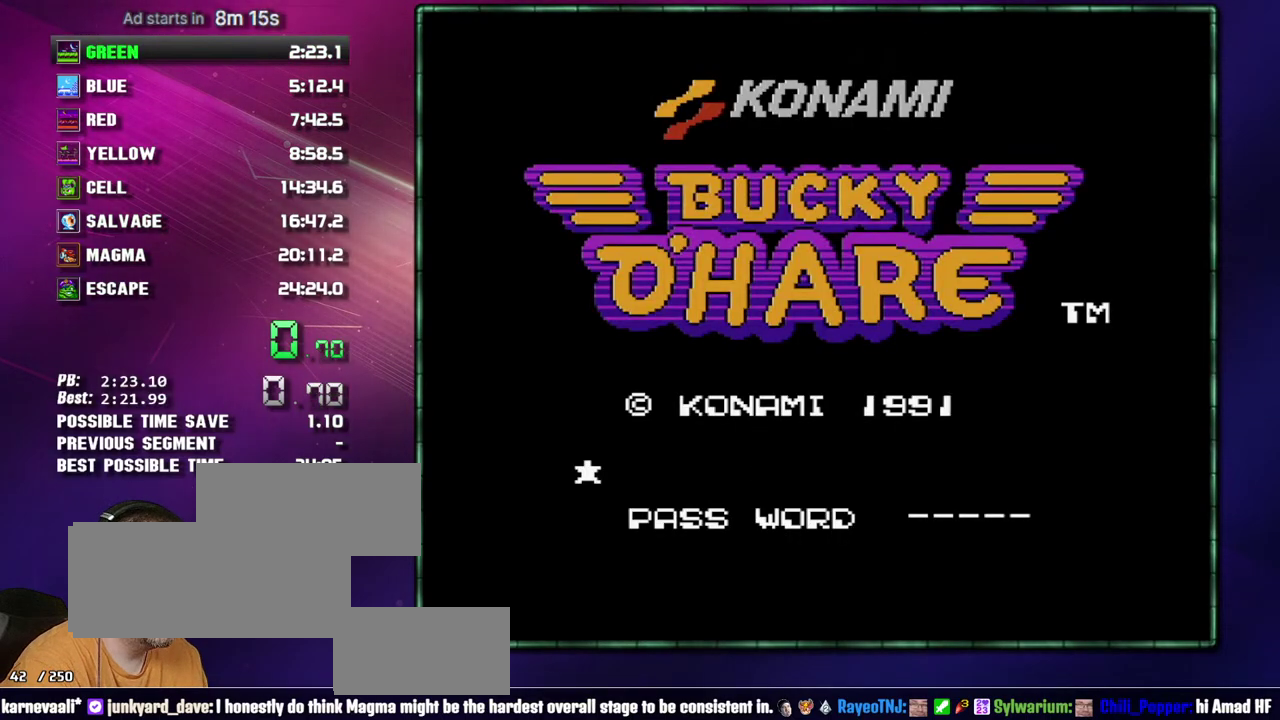
{"buttons": ["A", "B"]}
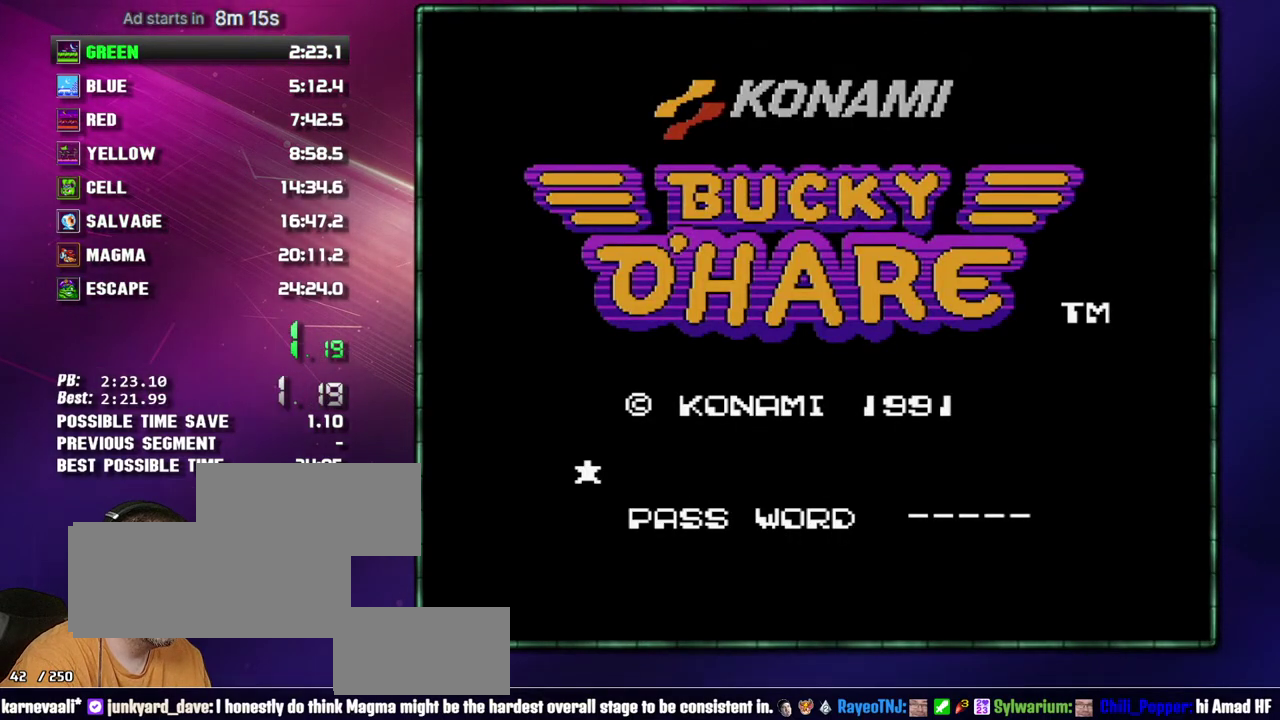
{"buttons": ["A", "B"], "events": [[17, "A", "up"], [83, "A", "down"], [217, "A", "up"], [300, "A", "down"], [367, "A", "up"], [433, "A", "down"]]}
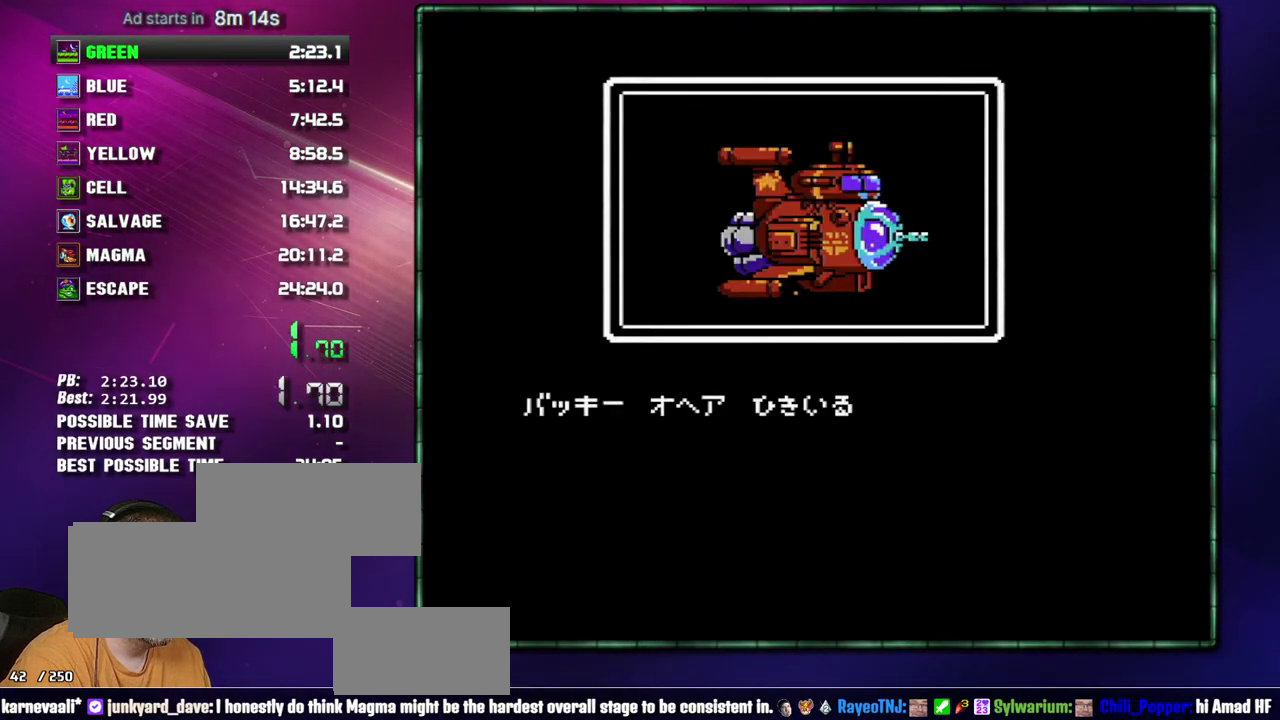
{"buttons": ["B"], "events": [[17, "A", "up"], [83, "A", "down"], [183, "A", "up"], [233, "A", "down"], [300, "A", "up"], [367, "A", "down"], [467, "A", "up"]]}
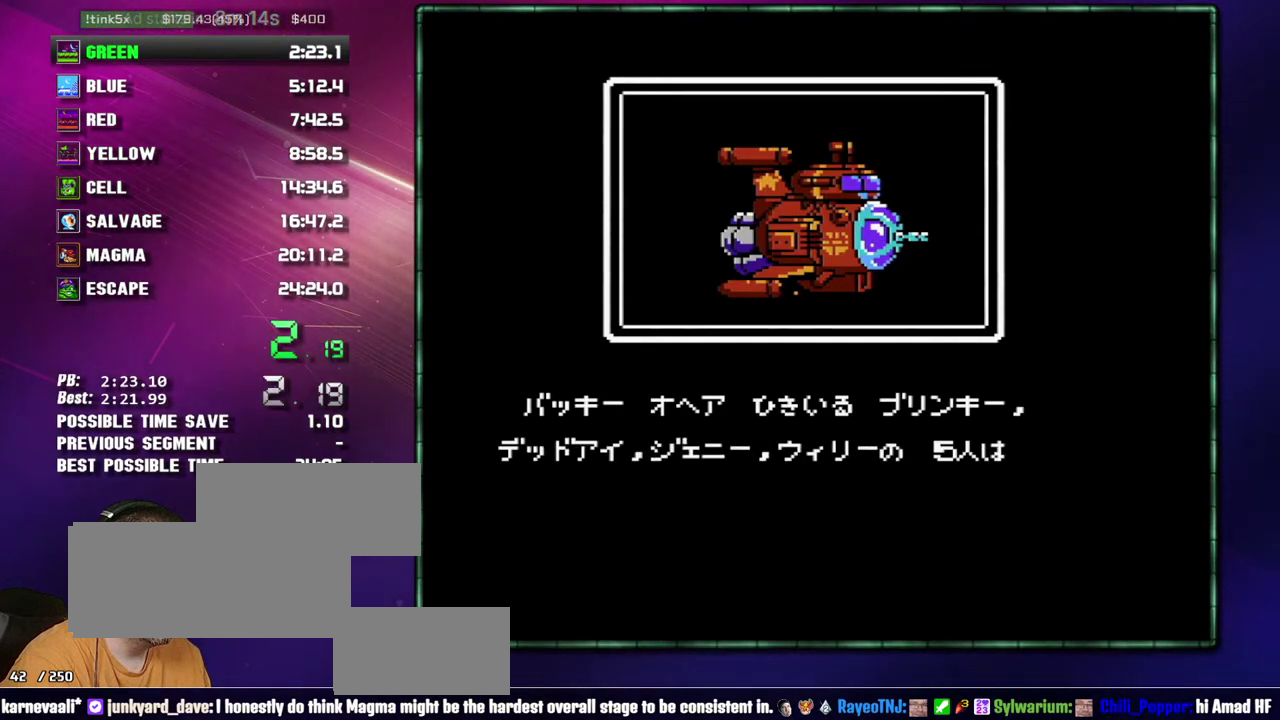
{"buttons": ["B"], "events": [[50, "A", "down"], [117, "A", "up"], [217, "A", "down"], [467, "A", "up"]]}
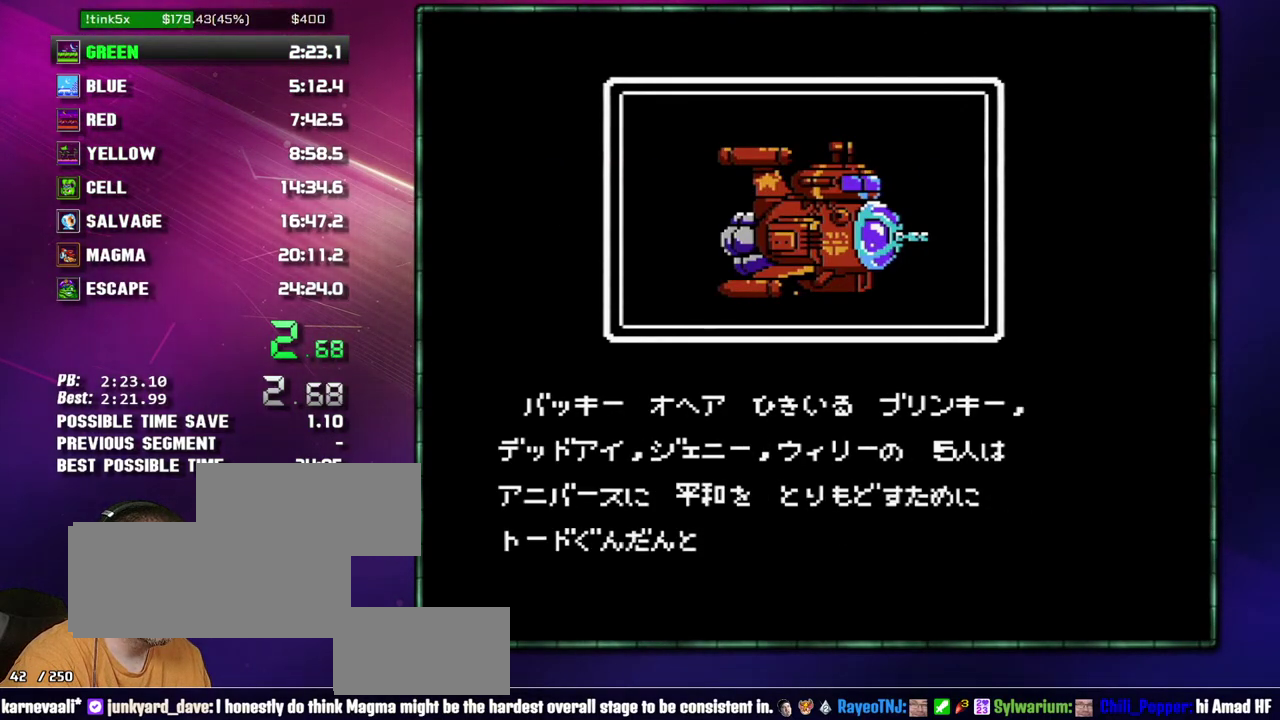
{"buttons": ["A", "B"], "events": [[17, "A", "down"], [83, "A", "up"], [183, "A", "down"], [267, "A", "up"], [333, "A", "down"]]}
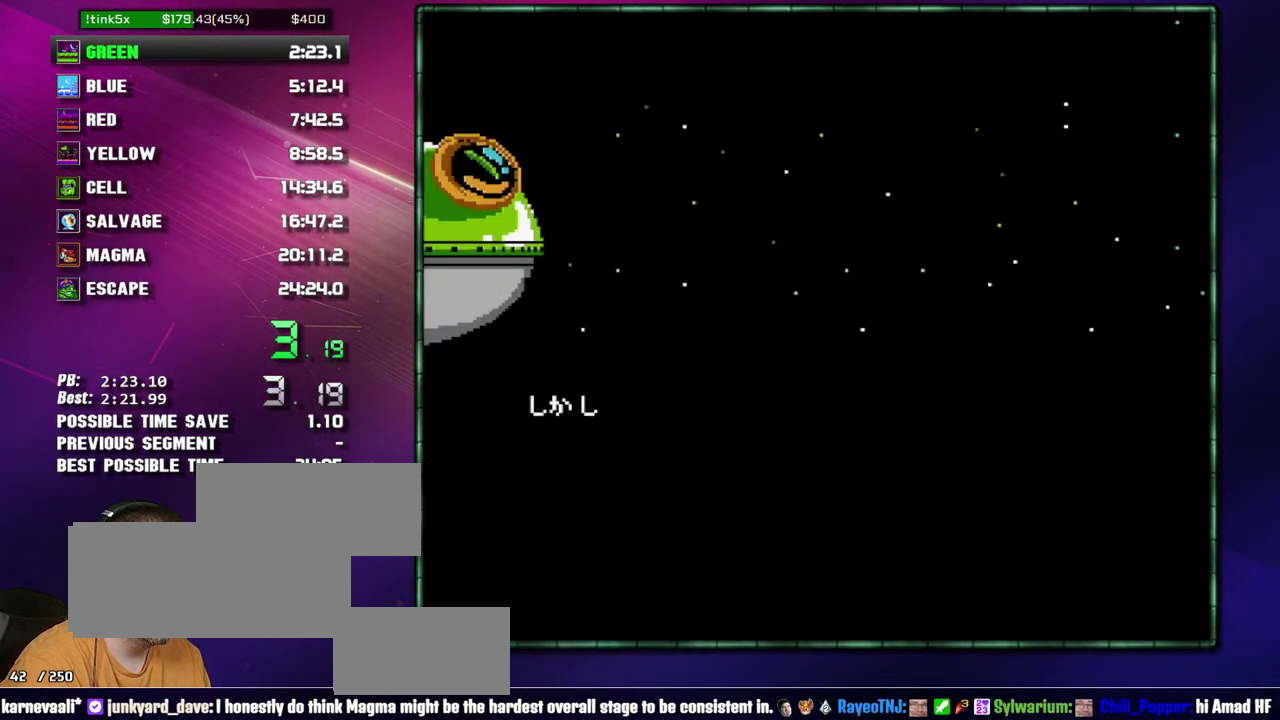
{"buttons": ["A", "B"], "events": [[83, "A", "up"], [150, "A", "down"], [267, "A", "up"], [333, "A", "down"], [433, "A", "up"], [483, "A", "down"]]}
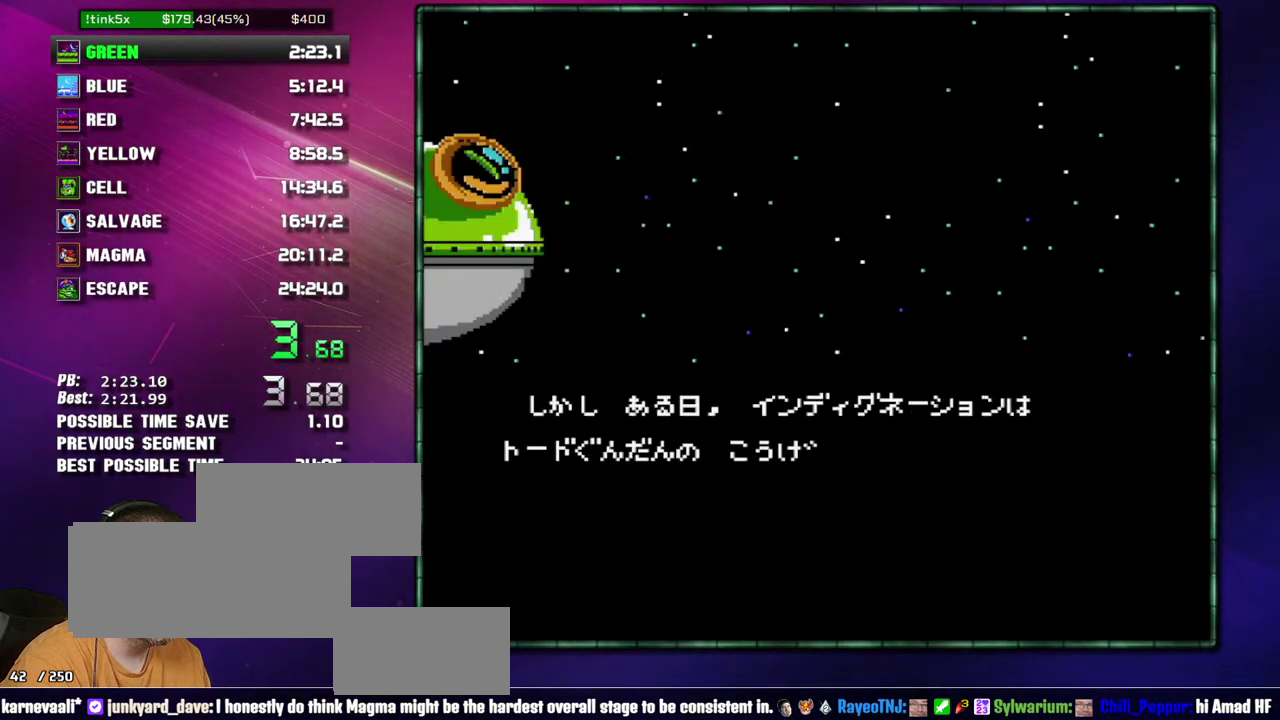
{"buttons": ["A", "B"], "events": [[83, "A", "up"], [183, "A", "down"], [267, "A", "up"], [333, "A", "down"], [433, "A", "up"], [483, "A", "down"]]}
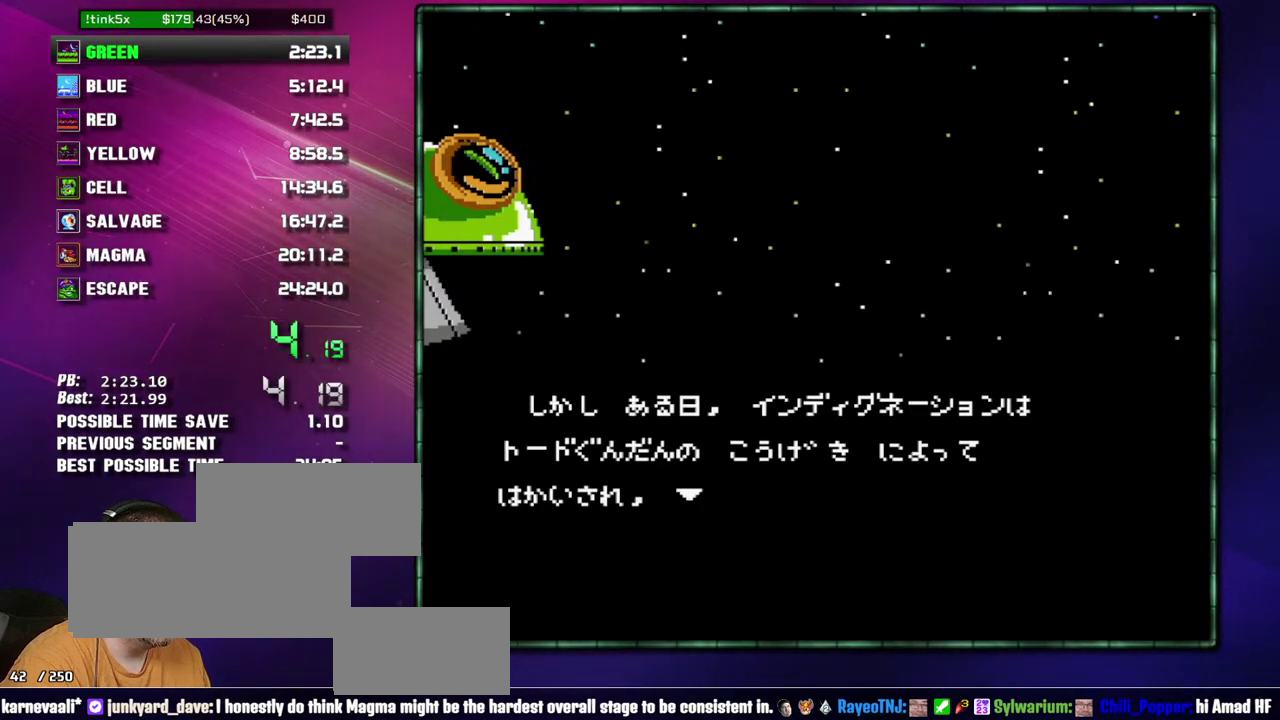
{"buttons": ["B"], "events": [[83, "A", "up"], [150, "A", "down"], [267, "A", "up"], [333, "A", "down"], [433, "A", "up"]]}
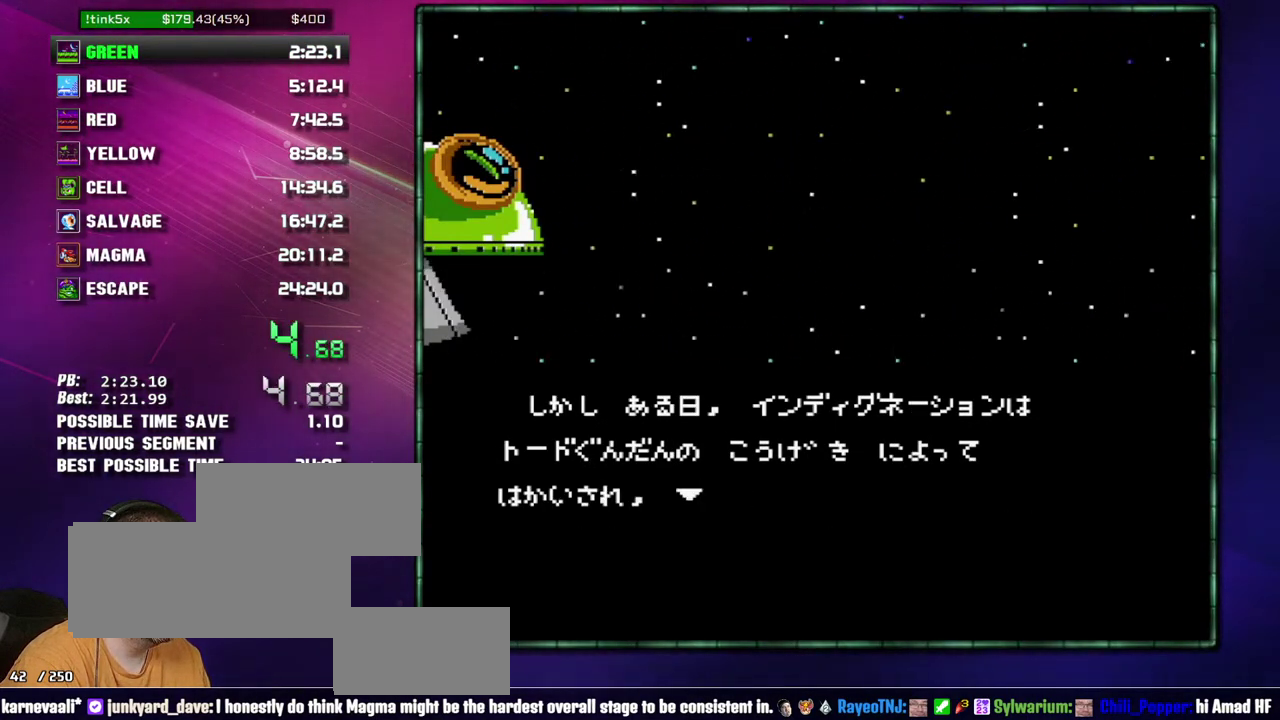
{"buttons": ["B"], "events": [[17, "A", "down"], [83, "A", "up"], [183, "A", "down"], [267, "A", "up"], [333, "A", "down"], [433, "A", "up"]]}
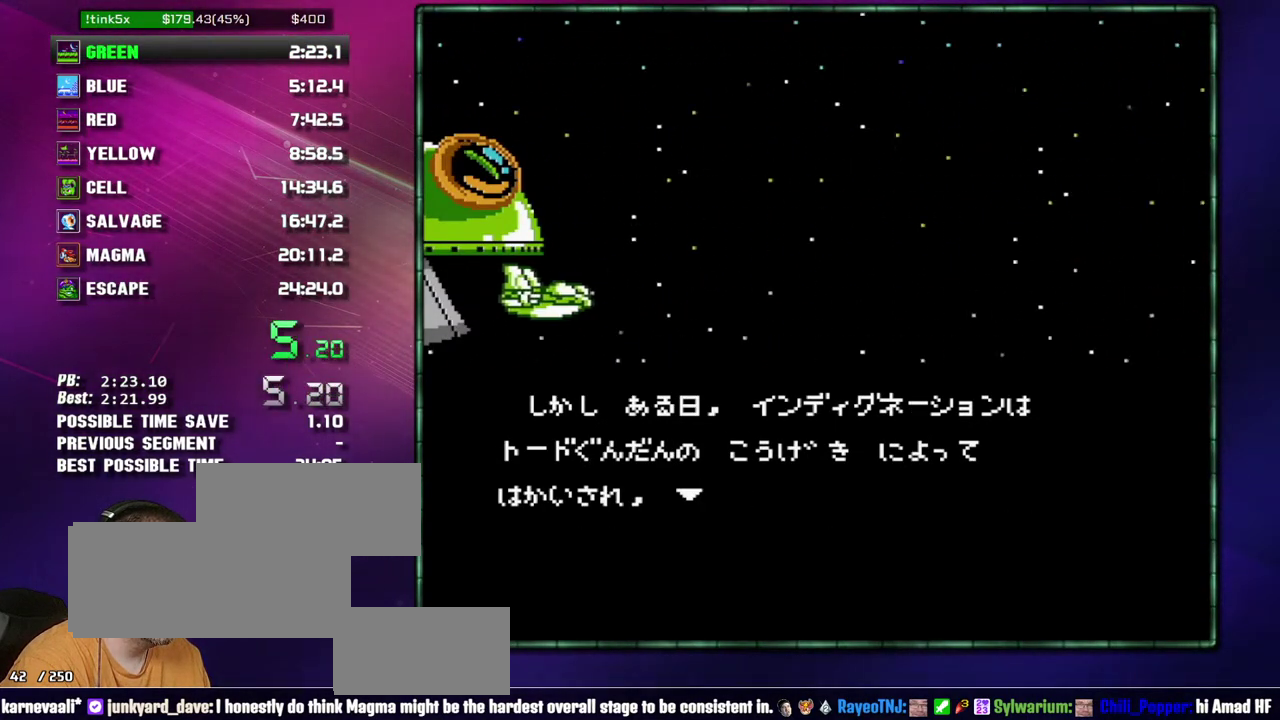
{"buttons": ["B"], "events": [[17, "A", "down"], [117, "A", "up"], [183, "A", "down"], [267, "A", "up"], [367, "A", "down"], [433, "A", "up"]]}
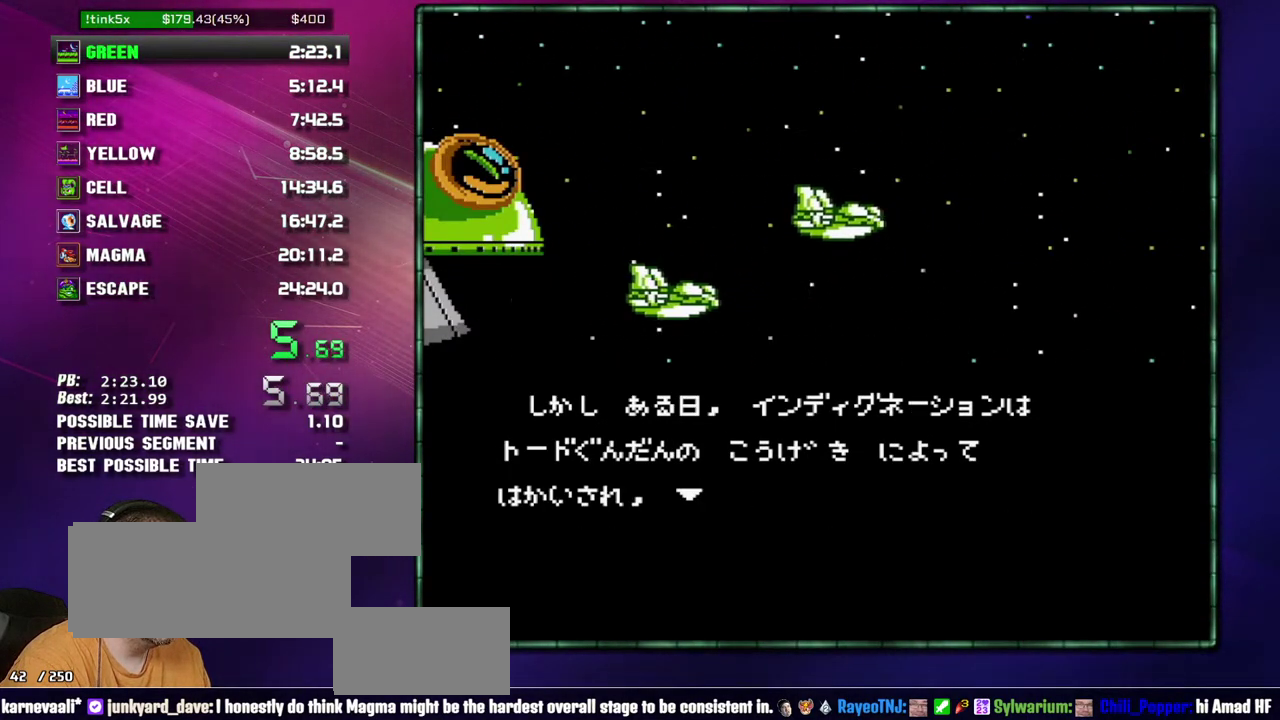
{"buttons": ["B"], "events": [[17, "A", "down"], [117, "A", "up"], [183, "A", "down"], [267, "A", "up"], [333, "A", "down"], [433, "A", "up"]]}